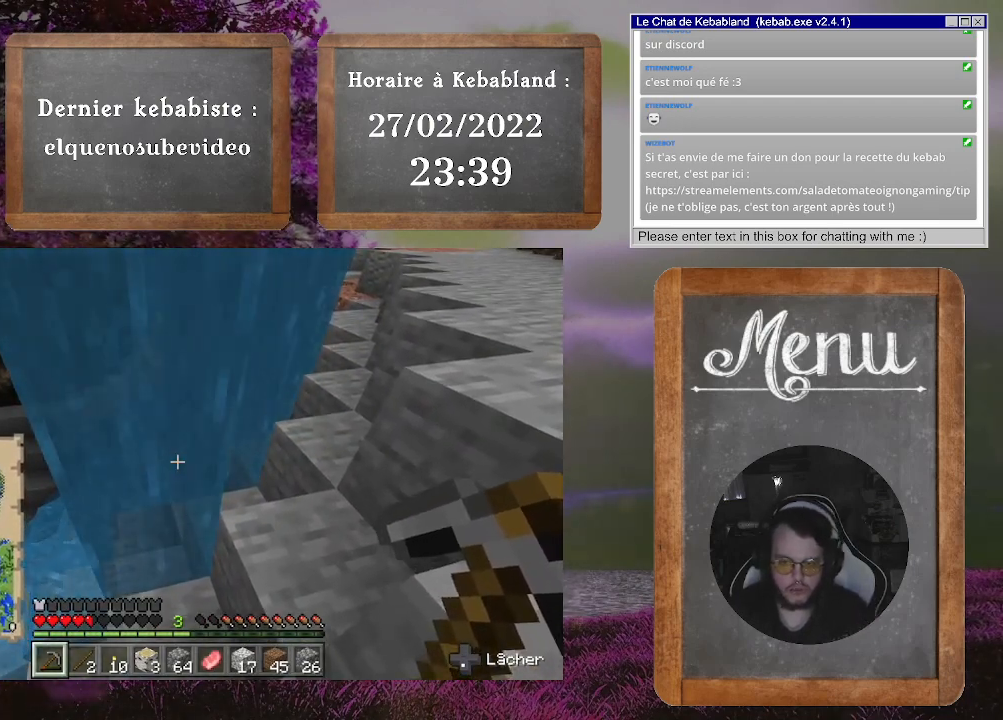
Gameplay with a controller (Xbox layout); each line is a JSON object with the inputs held at the frame after it. "events" lists button and stick changes between this image and that frame as [ms after this image, input, new state], when the widget could be followed in between. Not read: L3.
{"buttons": [], "left_stick": "up", "right_stick": "down-left", "events": [[200, "left_stick", "up"], [433, "right_stick", "down-left"]]}
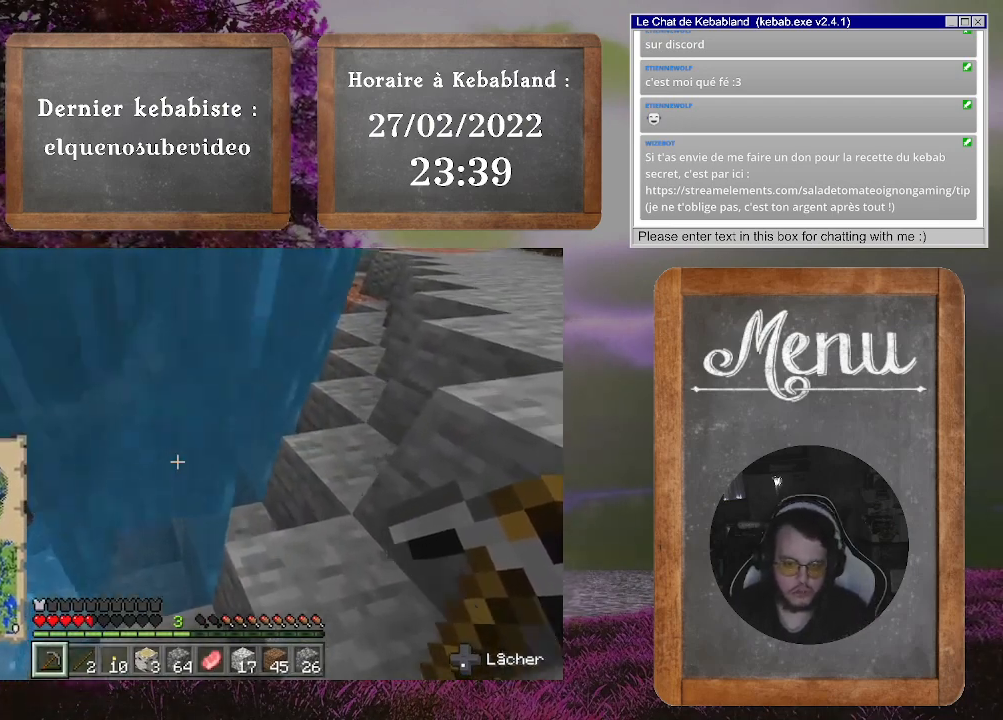
{"buttons": [], "left_stick": "up", "right_stick": "center", "events": [[33, "left_stick", "center"], [233, "right_stick", "left"], [267, "left_stick", "up"], [367, "right_stick", "center"]]}
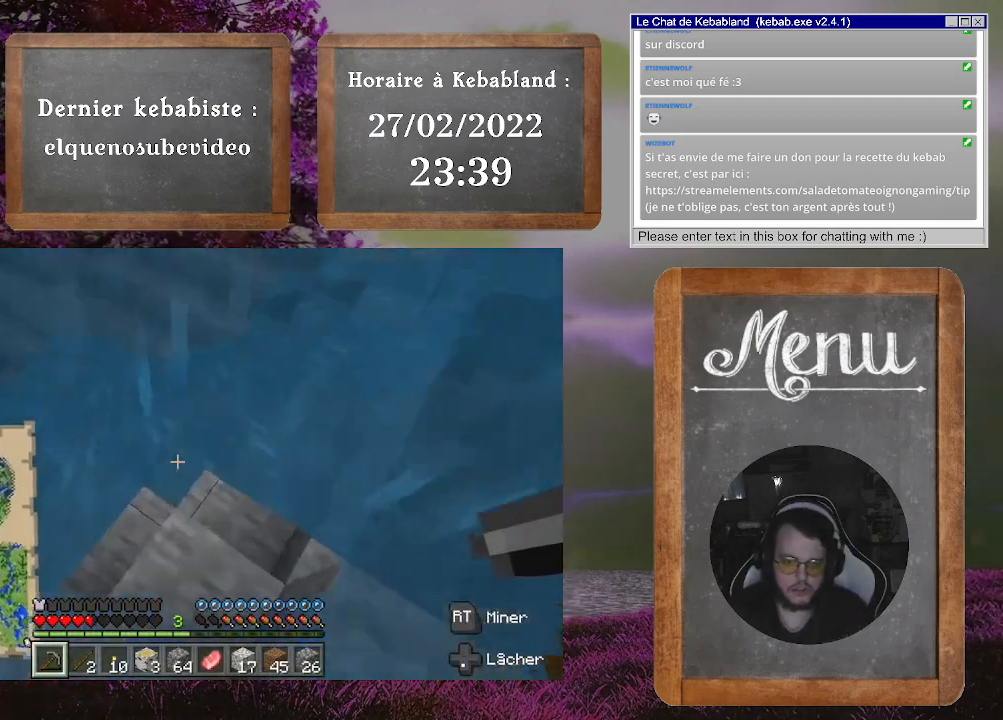
{"buttons": [], "left_stick": "up", "right_stick": "center", "events": [[33, "right_stick", "right"], [167, "right_stick", "up-right"], [367, "right_stick", "center"]]}
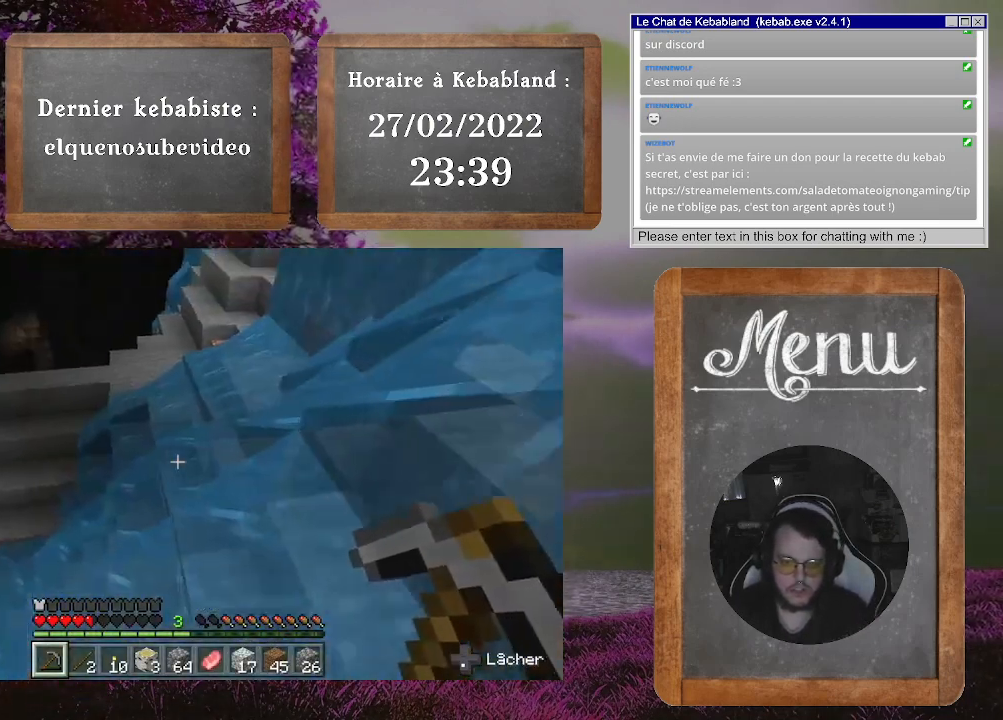
{"buttons": [], "left_stick": "up-right", "right_stick": "center", "events": [[33, "right_stick", "up-right"], [200, "right_stick", "center"], [333, "right_stick", "left"], [467, "left_stick", "up-right"], [500, "right_stick", "center"]]}
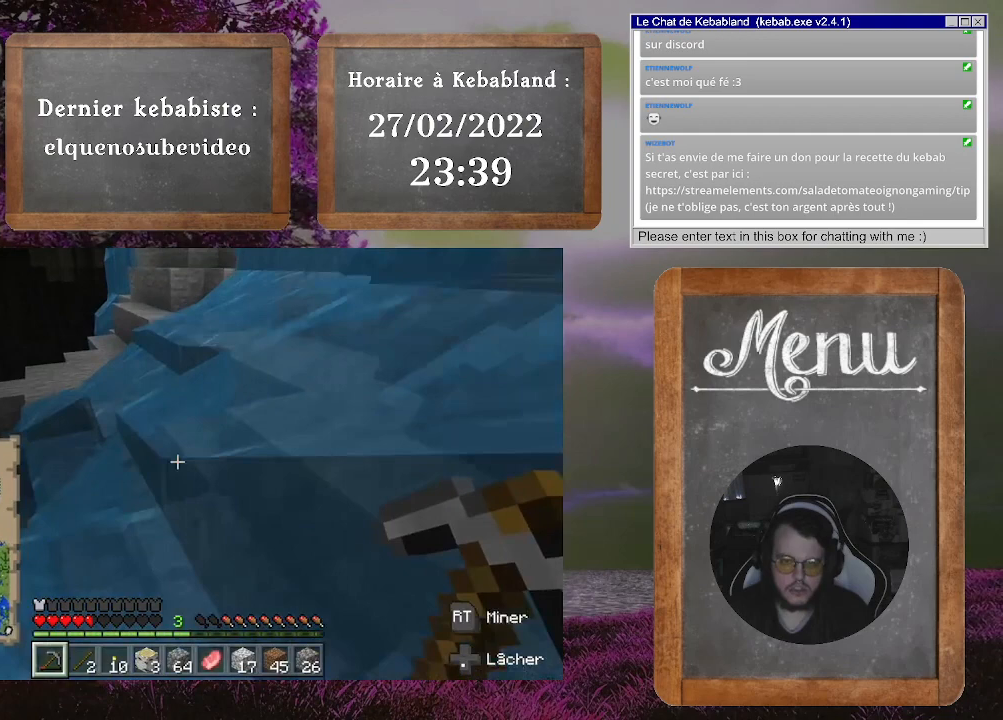
{"buttons": ["A"], "left_stick": "up", "right_stick": "center", "events": [[133, "A", "down"], [267, "left_stick", "up"]]}
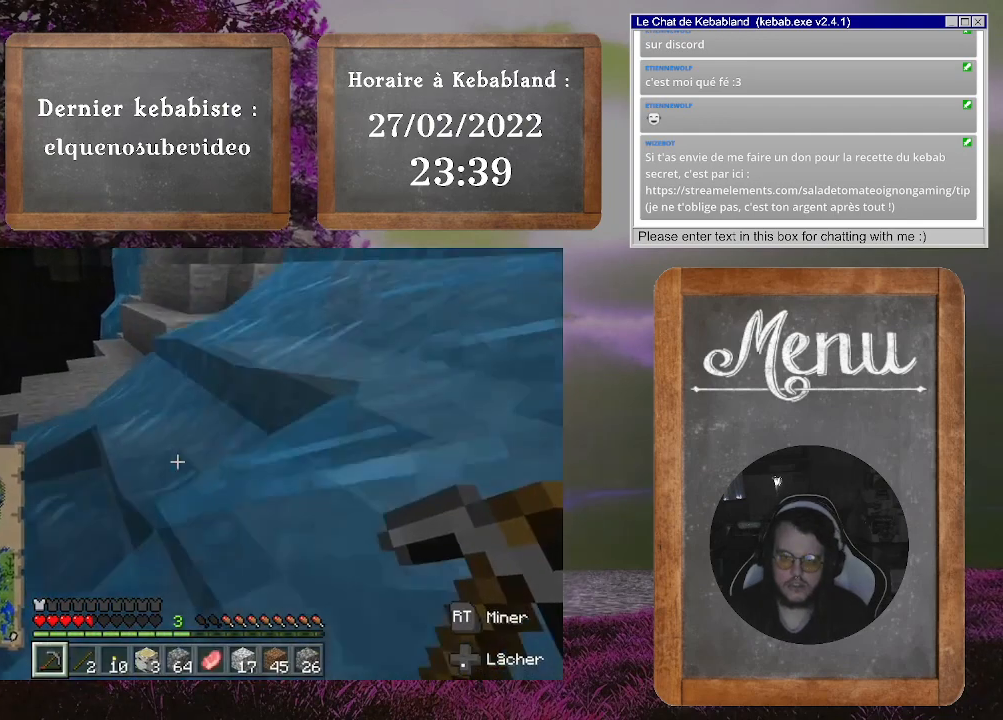
{"buttons": [], "left_stick": "up", "right_stick": "center", "events": [[67, "A", "up"]]}
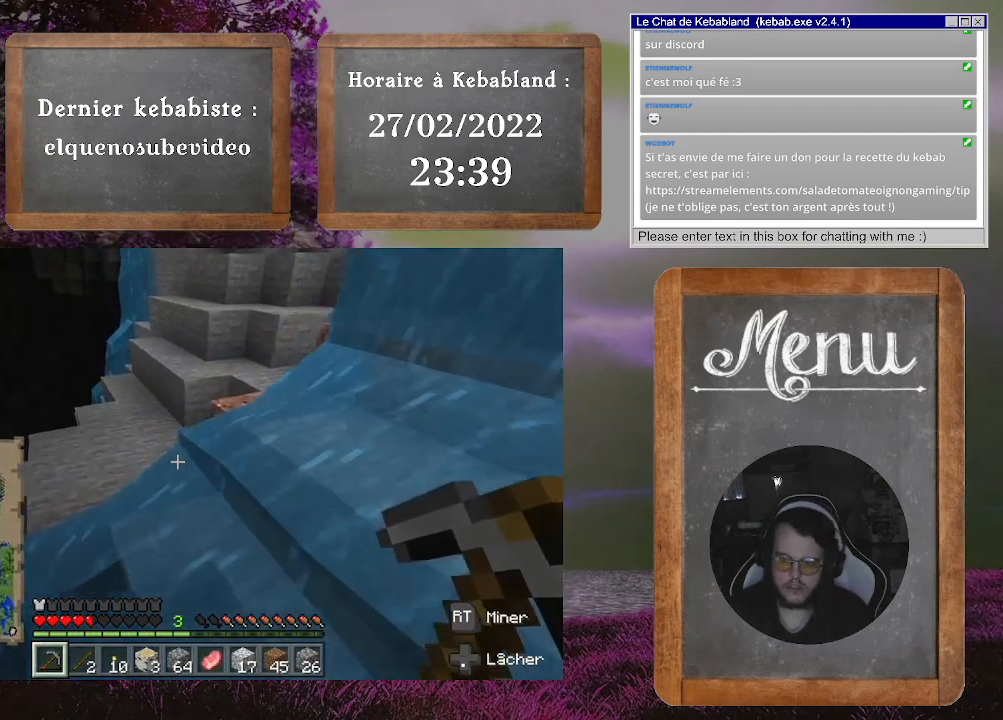
{"buttons": ["A"], "left_stick": "up", "right_stick": "center", "events": [[167, "A", "down"]]}
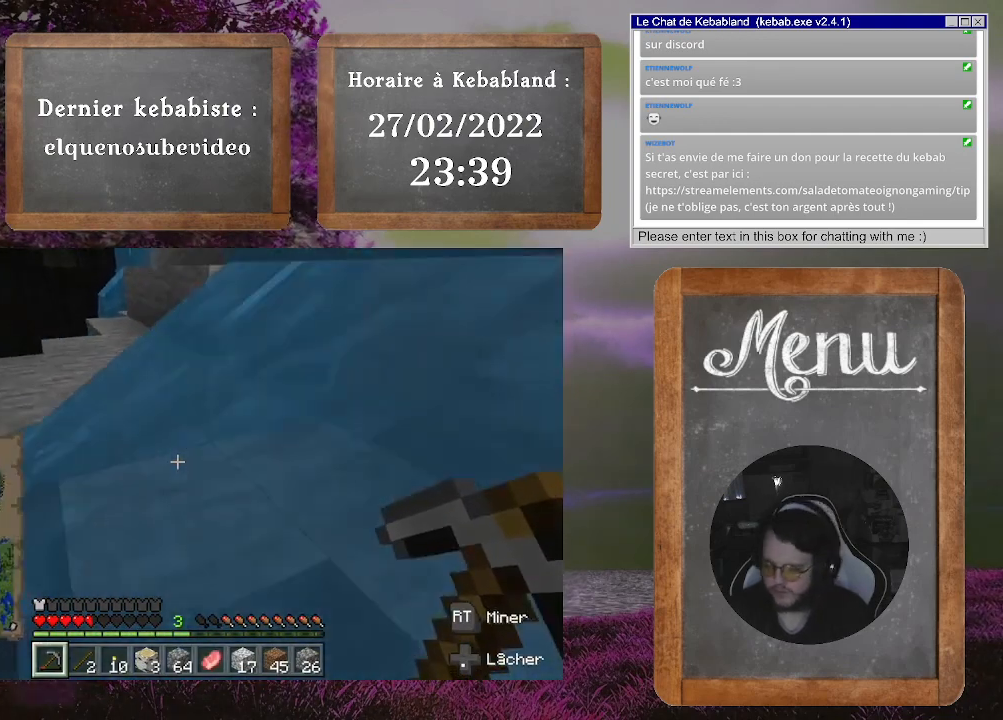
{"buttons": ["A"], "left_stick": "up", "right_stick": "center", "events": []}
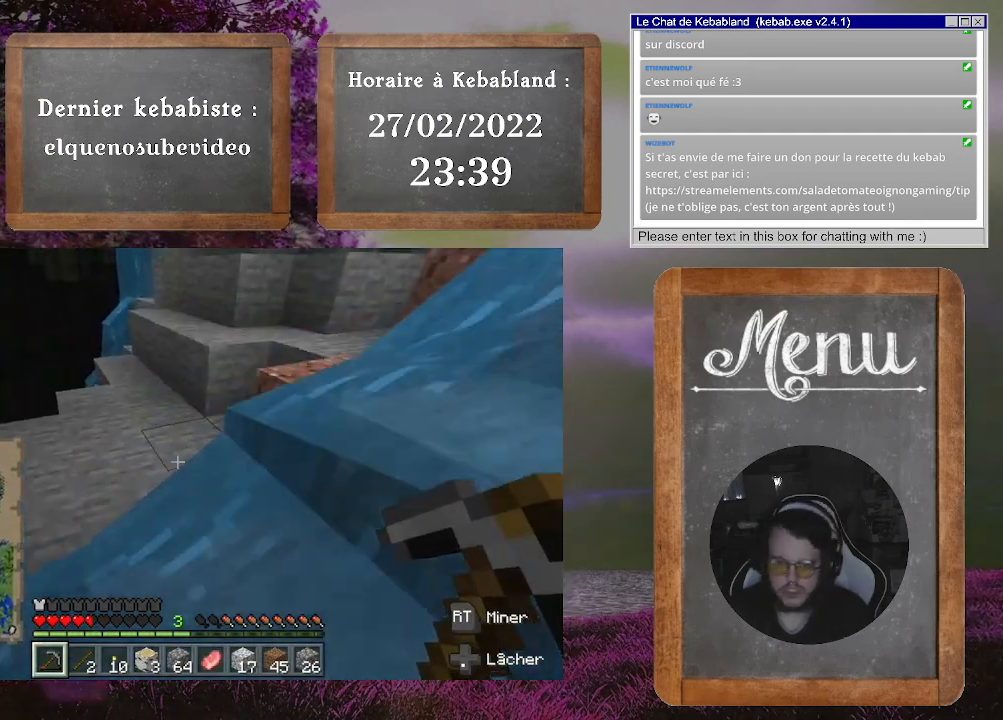
{"buttons": [], "left_stick": "up", "right_stick": "left", "events": [[67, "A", "up"], [233, "right_stick", "left"]]}
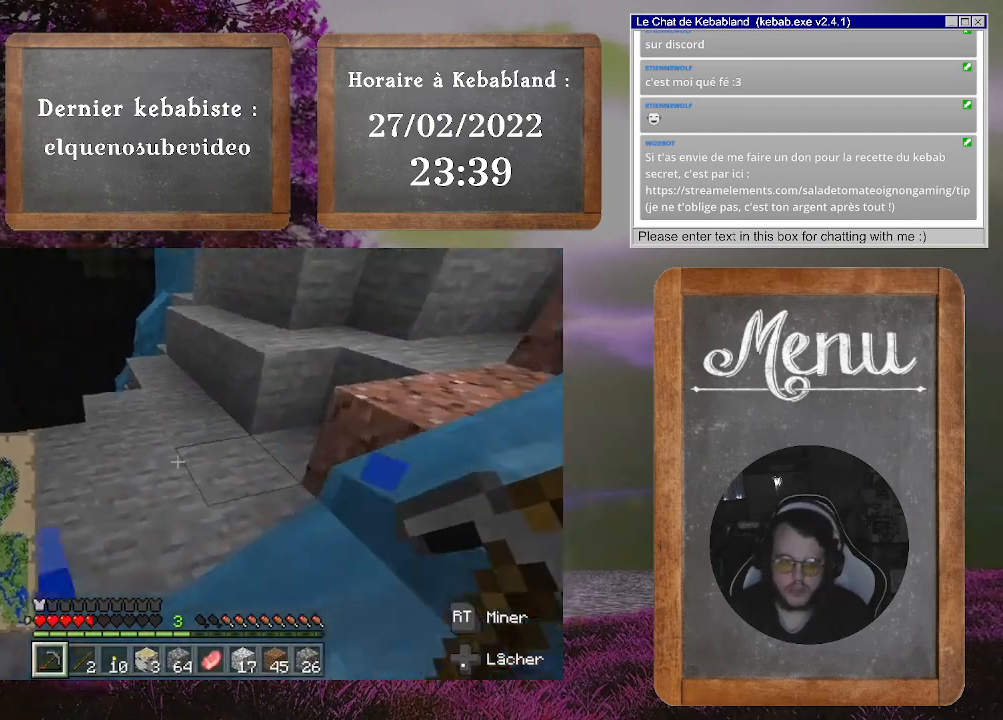
{"buttons": [], "left_stick": "up", "right_stick": "center", "events": [[33, "right_stick", "center"], [267, "right_stick", "down-left"], [500, "right_stick", "center"]]}
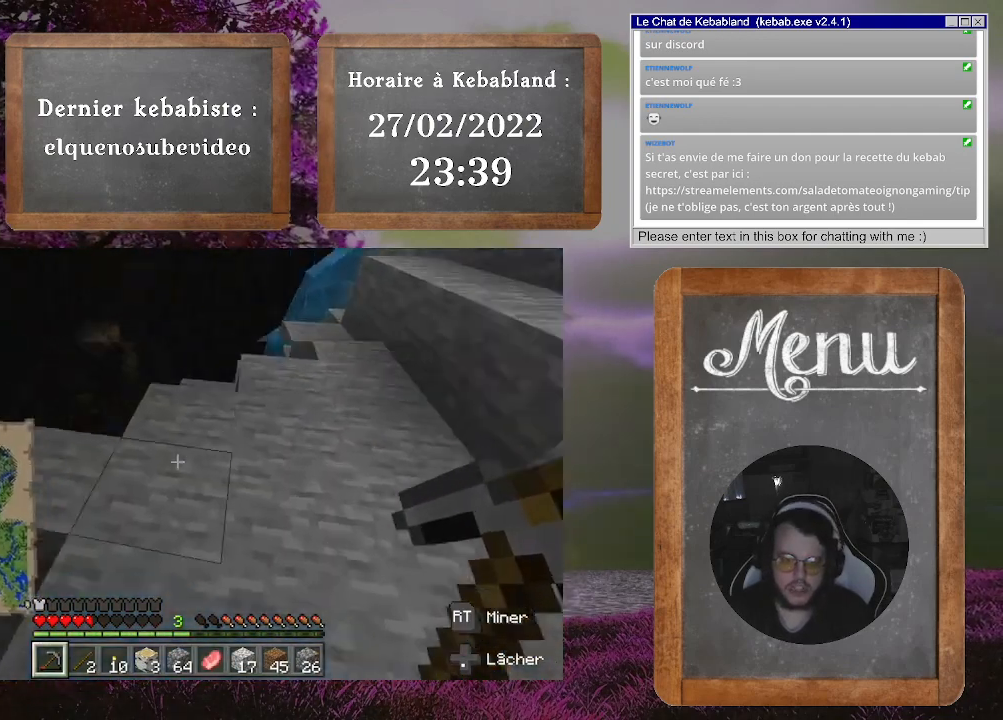
{"buttons": [], "left_stick": "center", "right_stick": "center", "events": [[500, "left_stick", "center"]]}
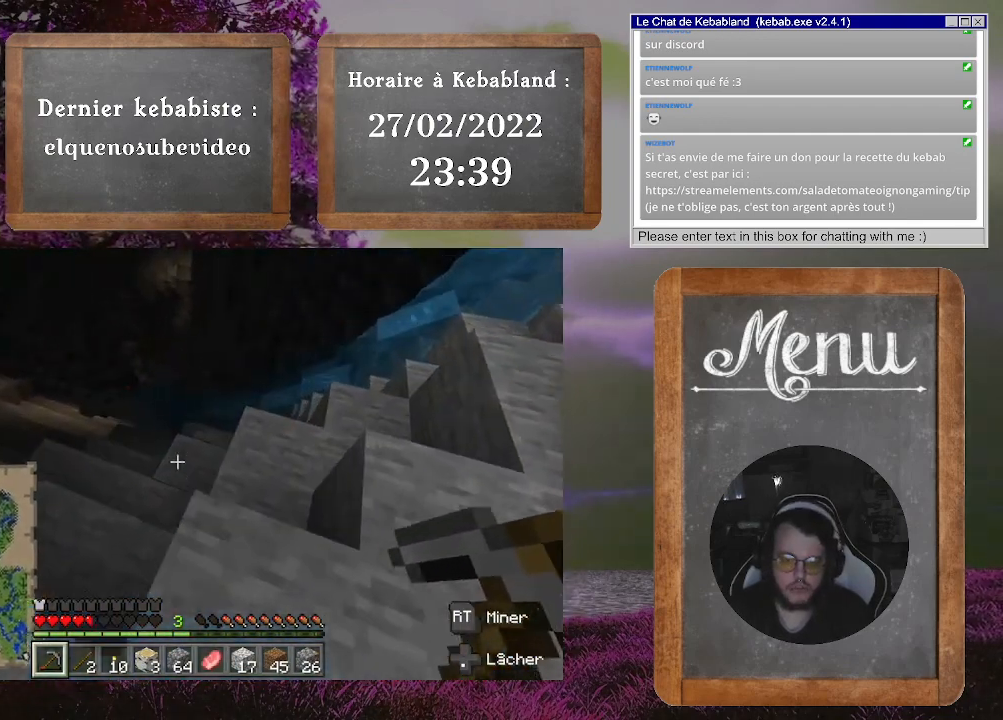
{"buttons": [], "left_stick": "center", "right_stick": "center", "events": []}
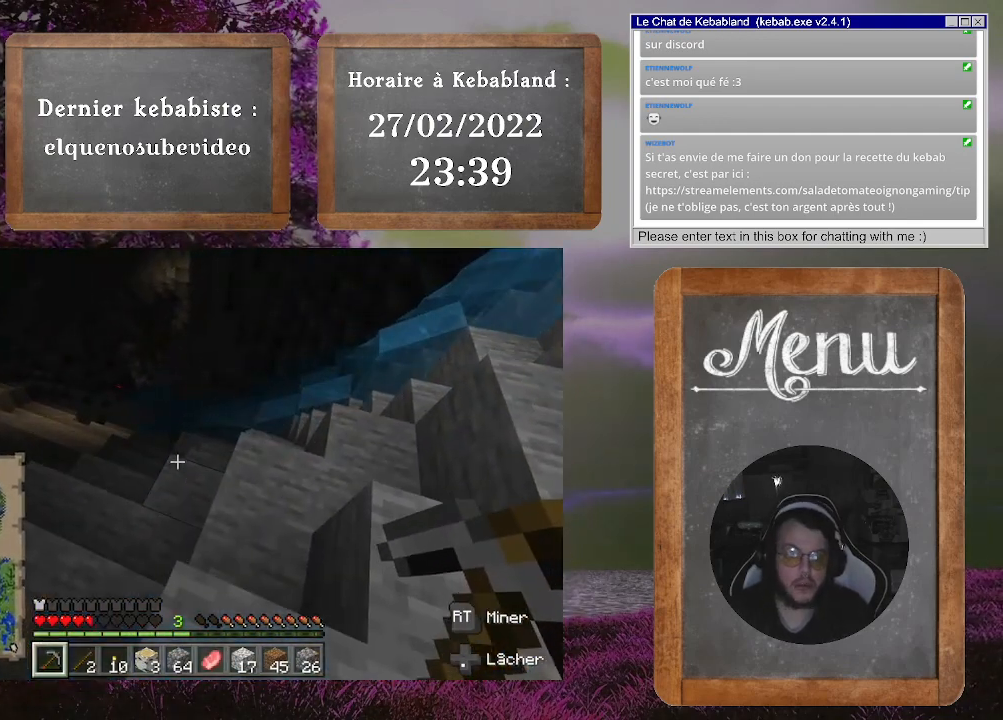
{"buttons": [], "left_stick": "center", "right_stick": "center", "events": []}
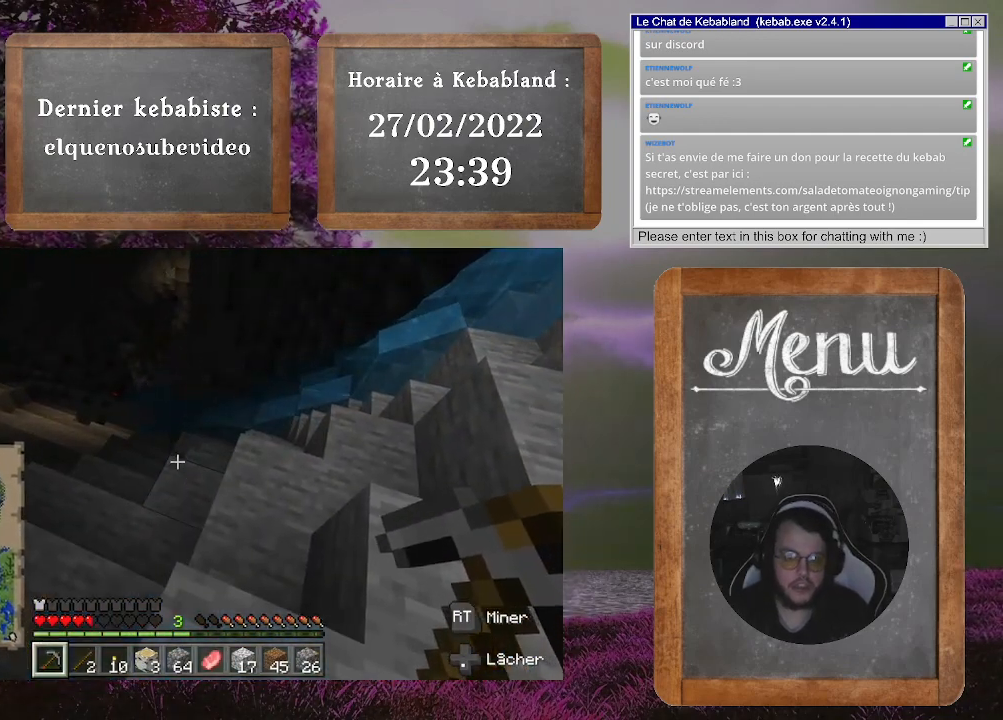
{"buttons": [], "left_stick": "center", "right_stick": "up-left", "events": [[300, "right_stick", "down-left"], [400, "right_stick", "up-left"]]}
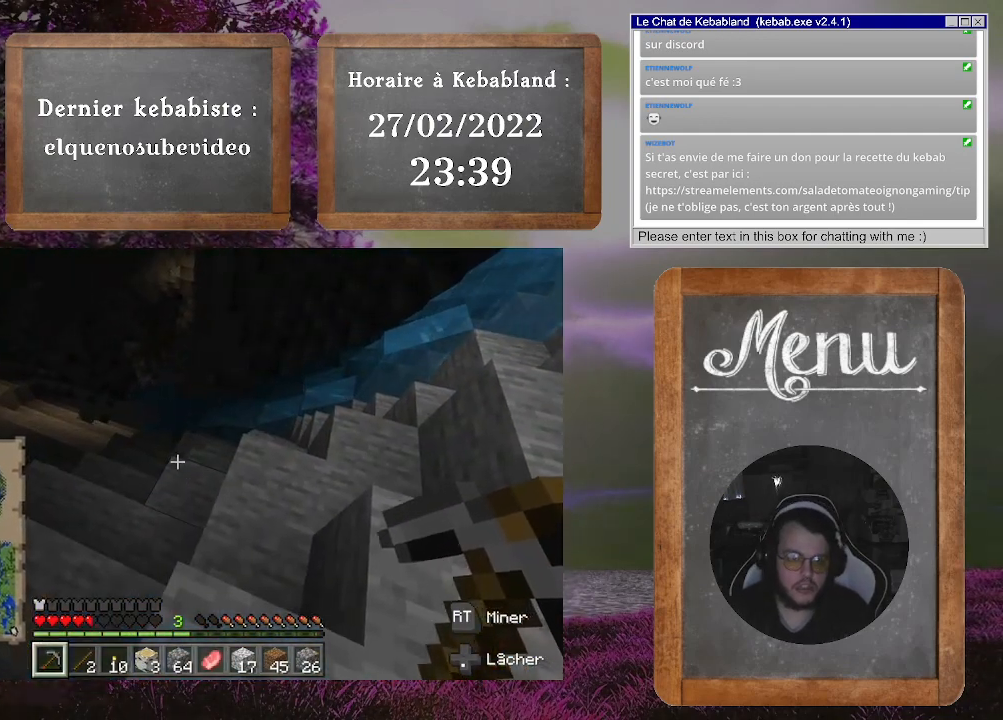
{"buttons": [], "left_stick": "center", "right_stick": "center", "events": [[33, "right_stick", "center"]]}
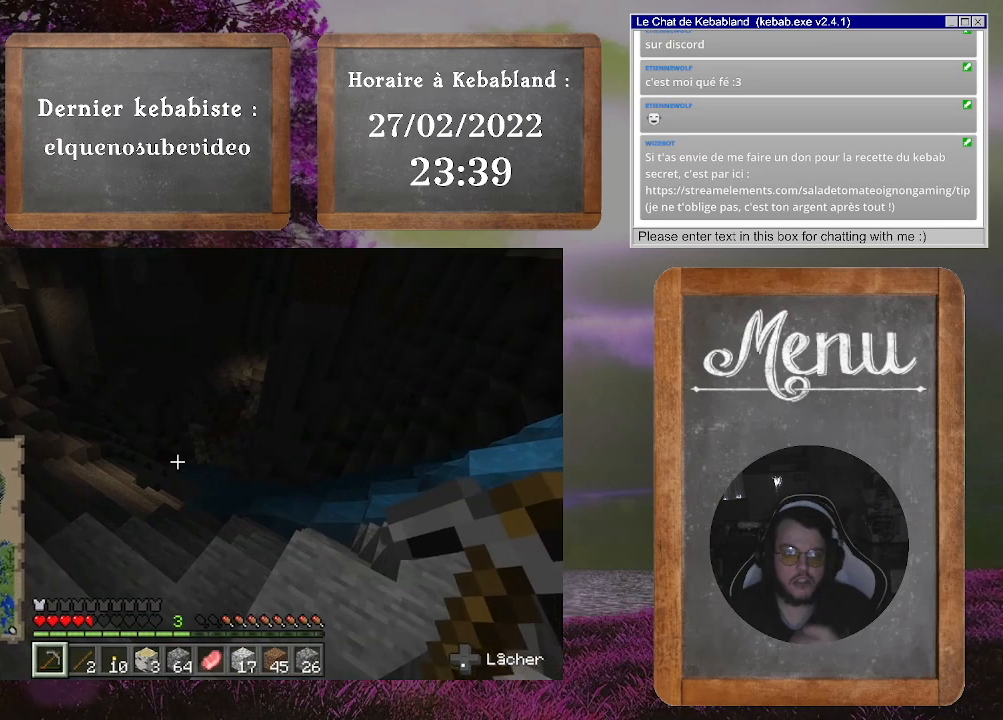
{"buttons": [], "left_stick": "center", "right_stick": "center", "events": []}
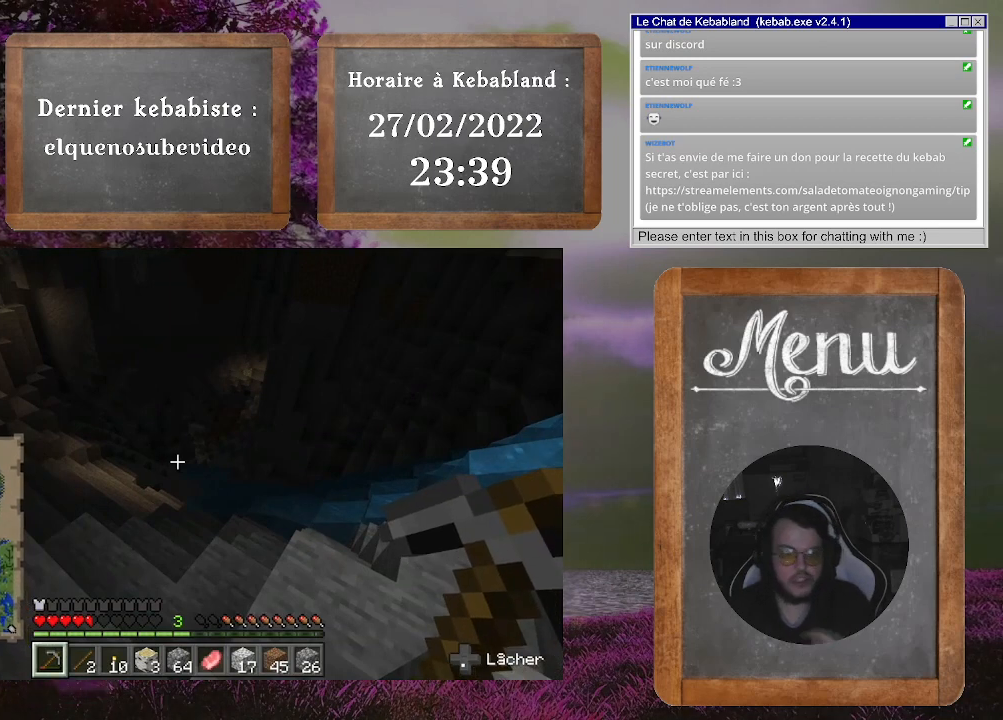
{"buttons": [], "left_stick": "center", "right_stick": "center", "events": []}
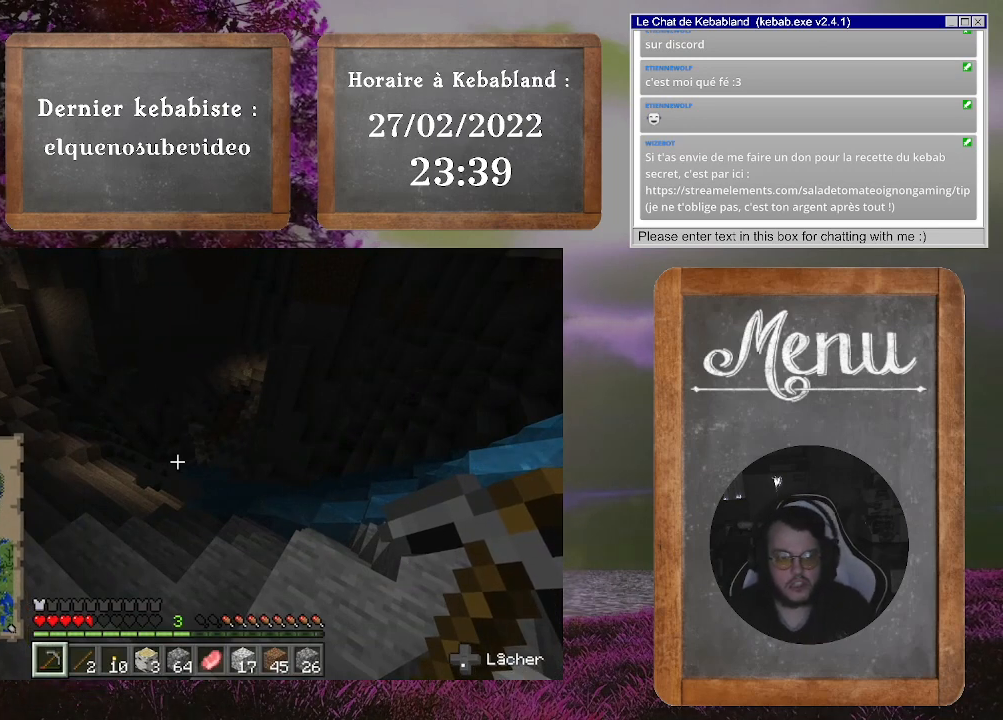
{"buttons": [], "left_stick": "center", "right_stick": "center", "events": []}
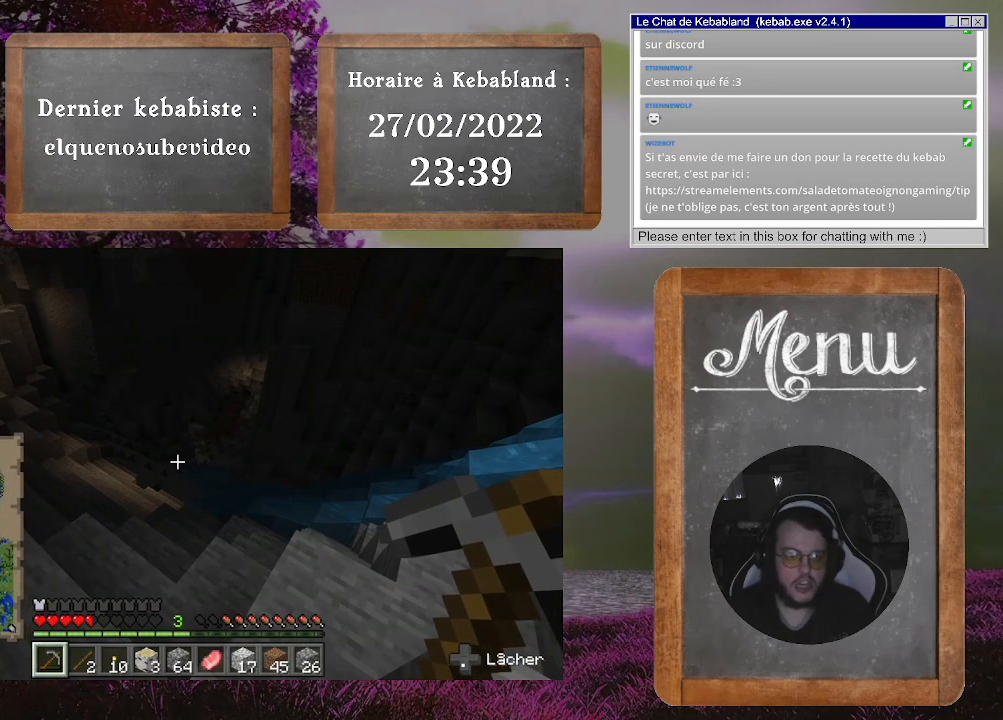
{"buttons": [], "left_stick": "center", "right_stick": "center", "events": []}
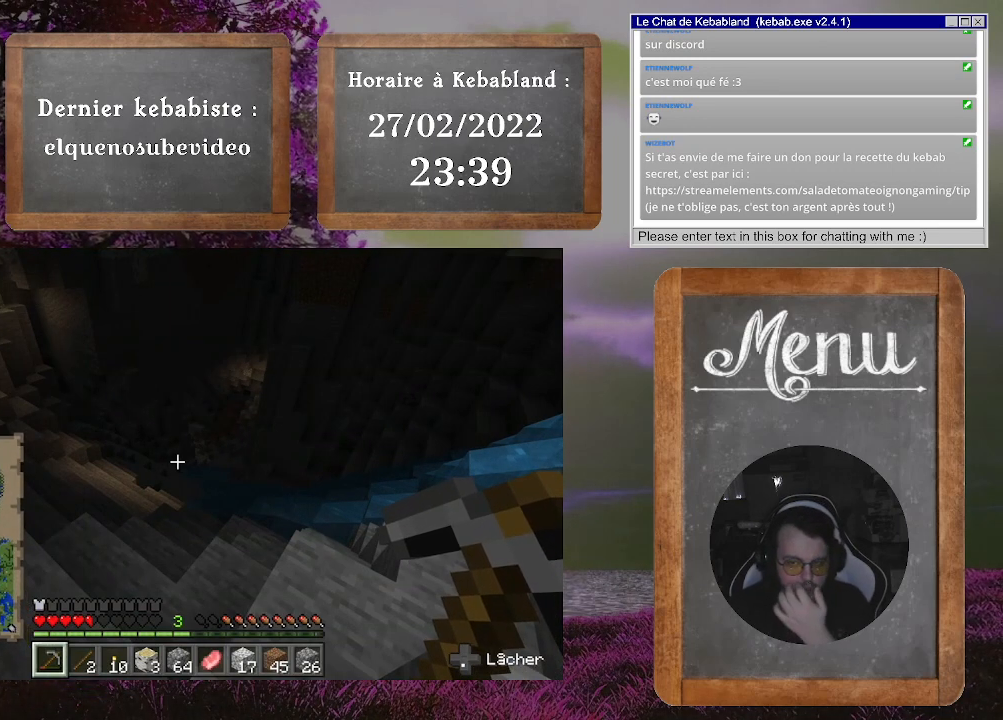
{"buttons": [], "left_stick": "center", "right_stick": "center", "events": []}
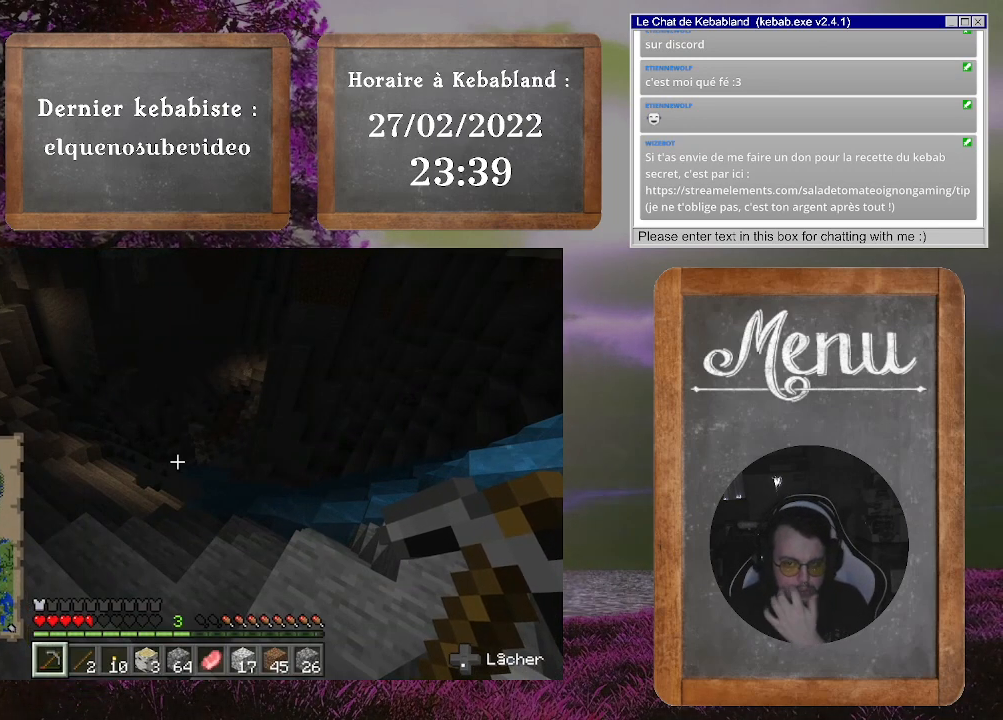
{"buttons": [], "left_stick": "center", "right_stick": "center", "events": []}
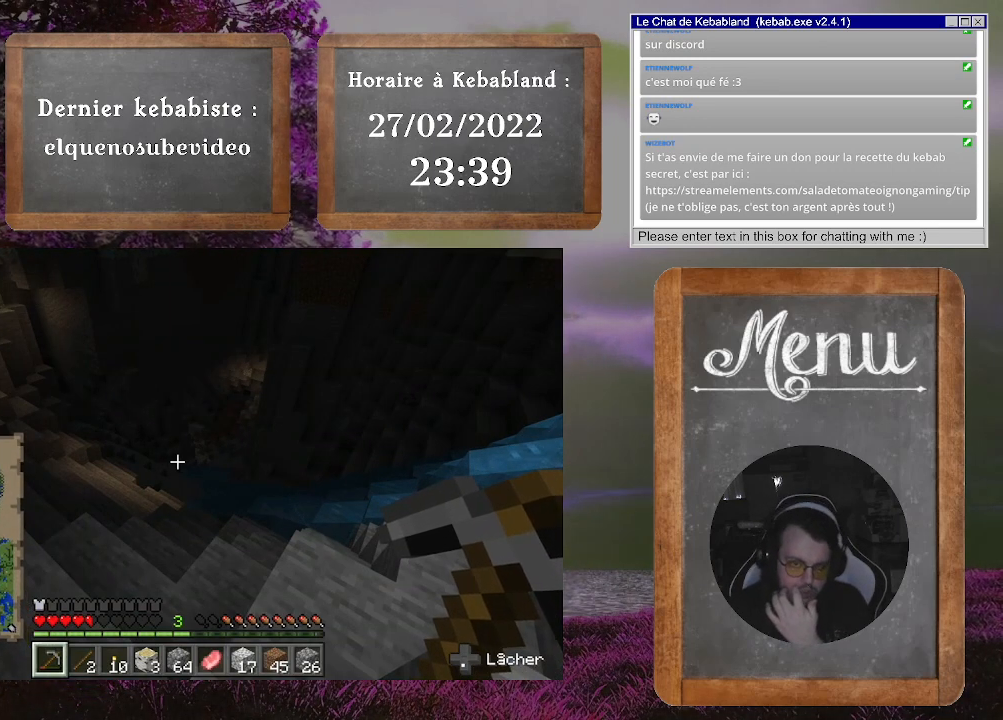
{"buttons": [], "left_stick": "center", "right_stick": "center", "events": []}
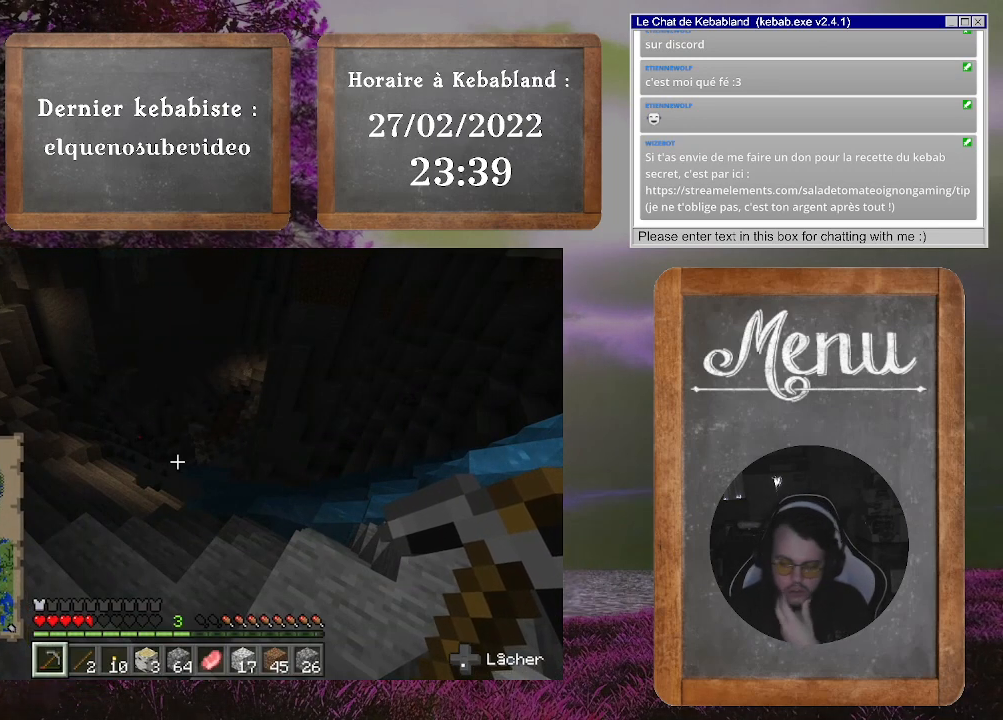
{"buttons": [], "left_stick": "center", "right_stick": "center", "events": []}
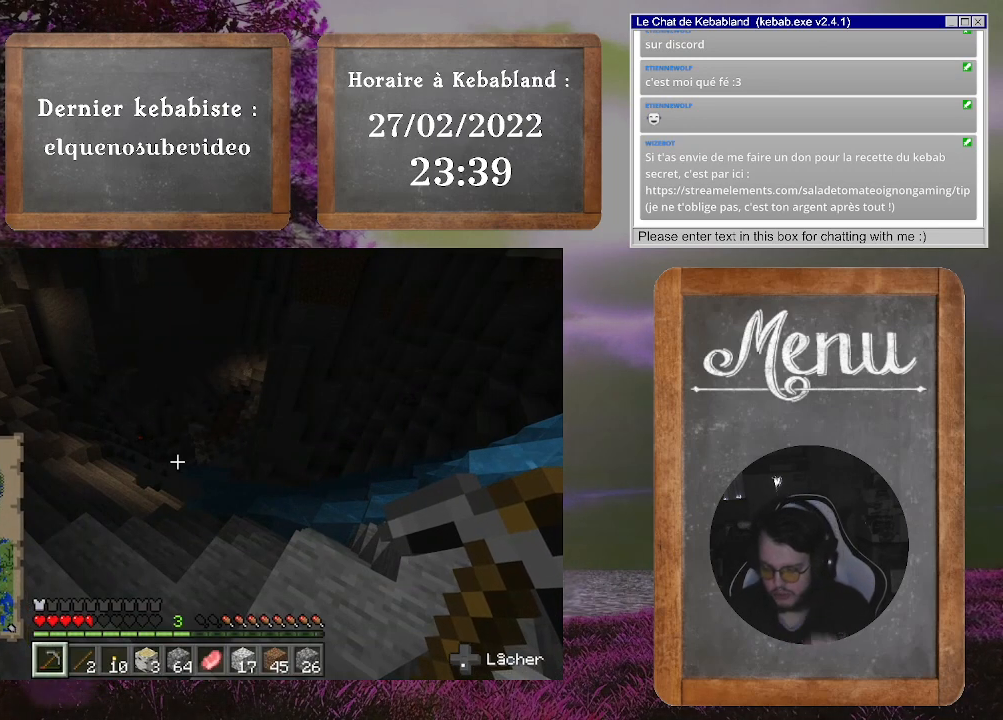
{"buttons": [], "left_stick": "center", "right_stick": "center", "events": []}
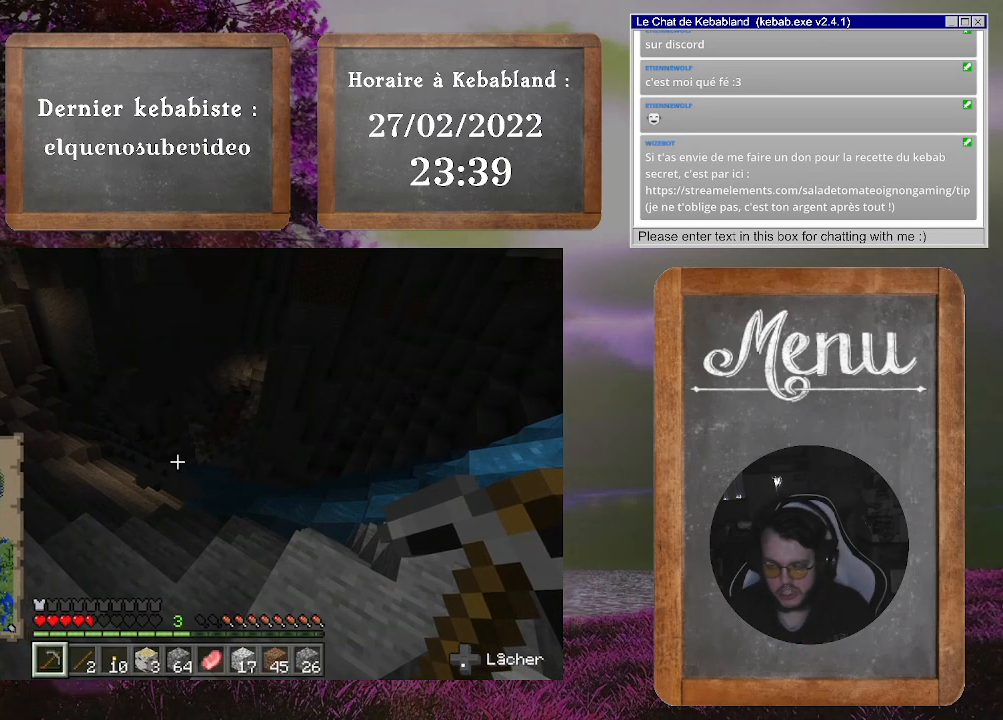
{"buttons": [], "left_stick": "up", "right_stick": "center", "events": [[500, "left_stick", "up"]]}
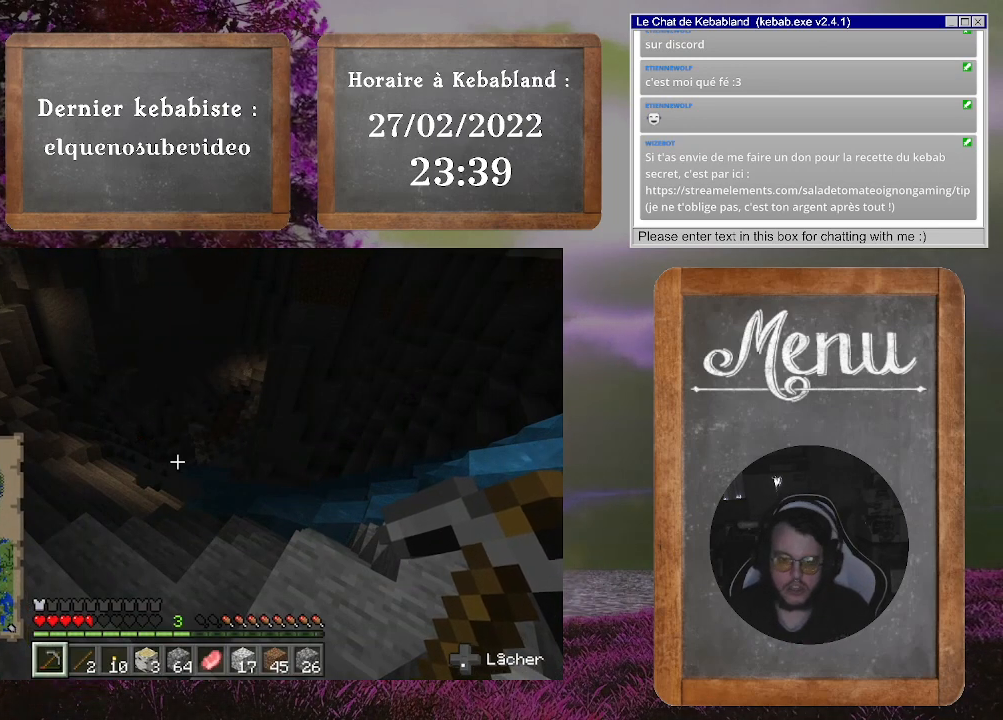
{"buttons": [], "left_stick": "up", "right_stick": "center", "events": [[100, "right_stick", "left"], [167, "right_stick", "down-left"], [333, "right_stick", "center"]]}
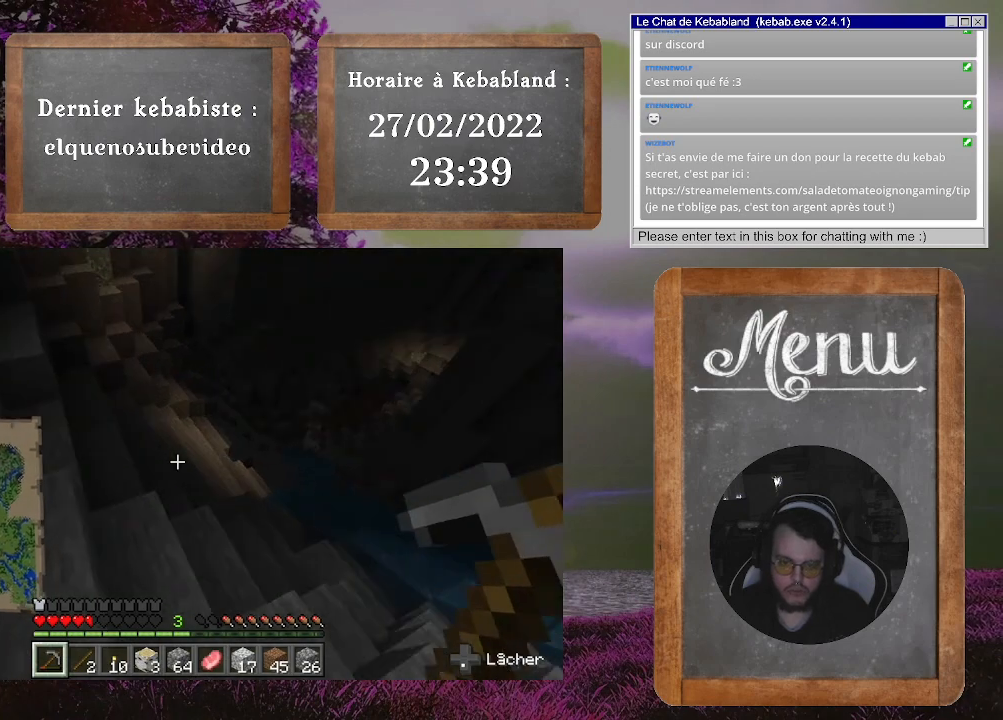
{"buttons": [], "left_stick": "up-left", "right_stick": "up-right", "events": [[433, "left_stick", "up-left"], [433, "right_stick", "right"], [500, "right_stick", "up-right"]]}
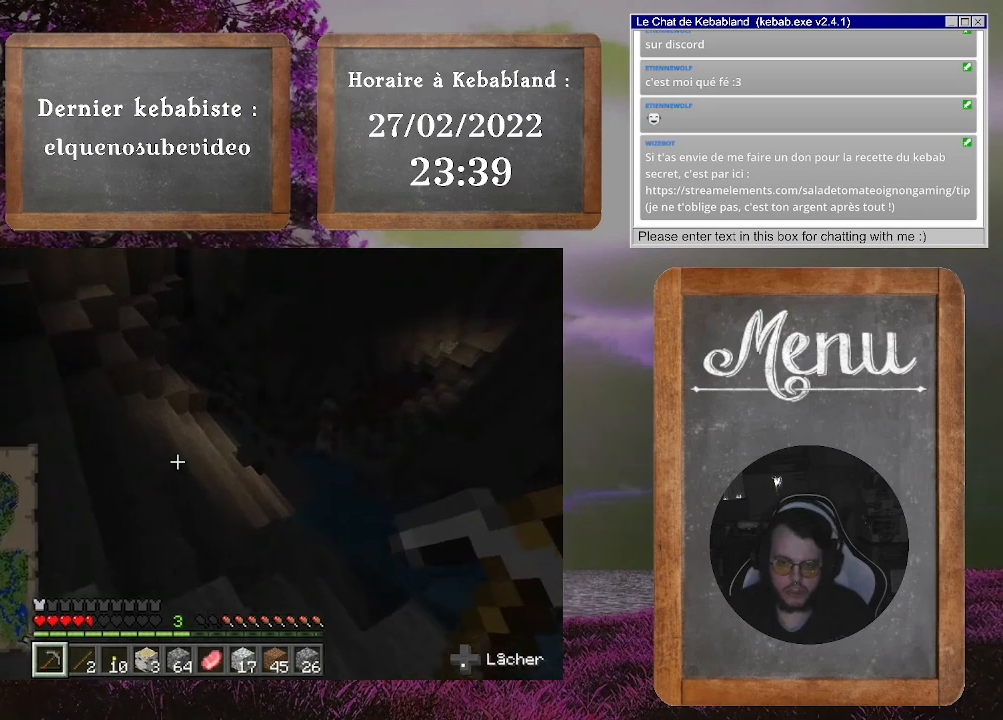
{"buttons": [], "left_stick": "up-left", "right_stick": "center", "events": [[233, "right_stick", "center"]]}